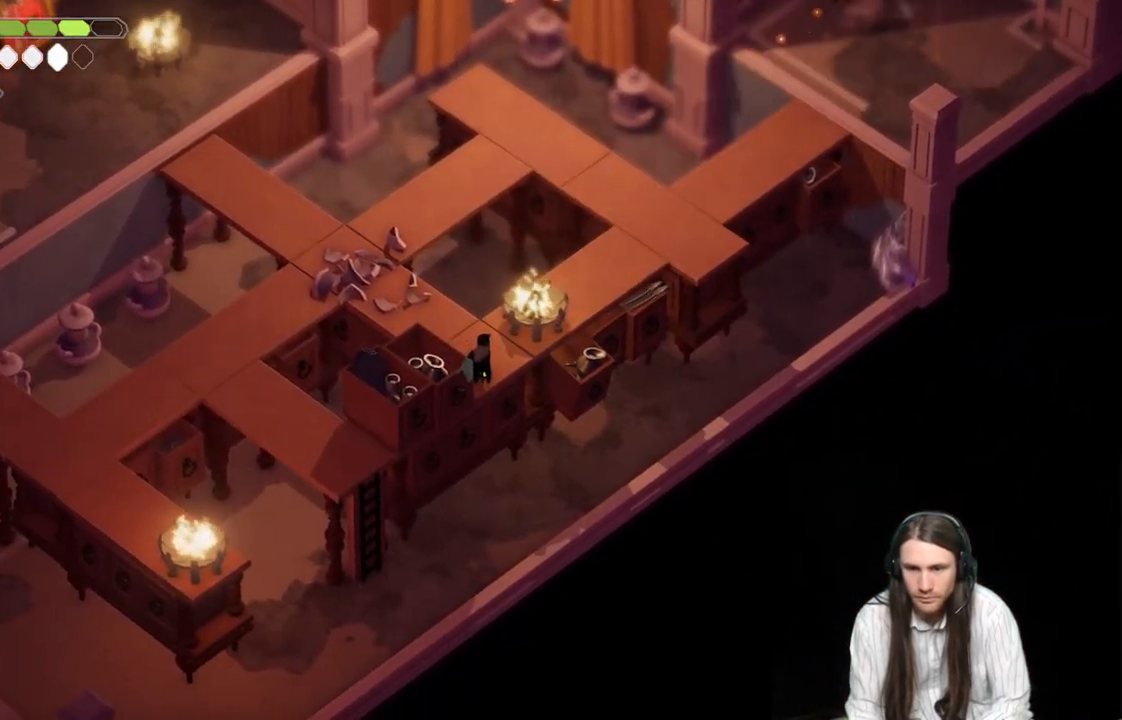
Gameplay with a controller (Xbox layout); each line is a JSON object with the inputs held at the frame after it. "events" lists button and stick changes between this image and that frame as [ms after this image, input, new state], when the widget could be followed in between.
{"buttons": ["L2", "R2"], "left_stick": "up-right", "right_stick": "center", "events": [[33, "right_stick", "up"], [350, "left_stick", "up-right"], [383, "L2", "down"], [383, "right_stick", "center"], [417, "R2", "down"]]}
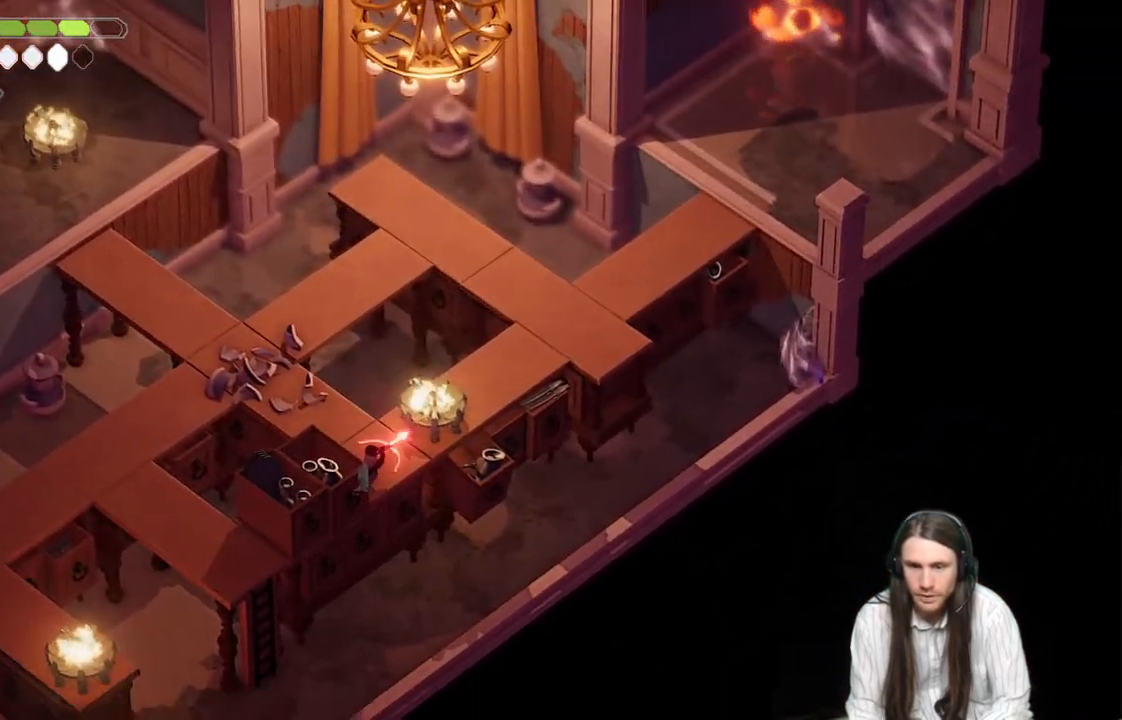
{"buttons": [], "left_stick": "up-right", "right_stick": "center", "events": [[400, "R2", "up"], [483, "L2", "up"]]}
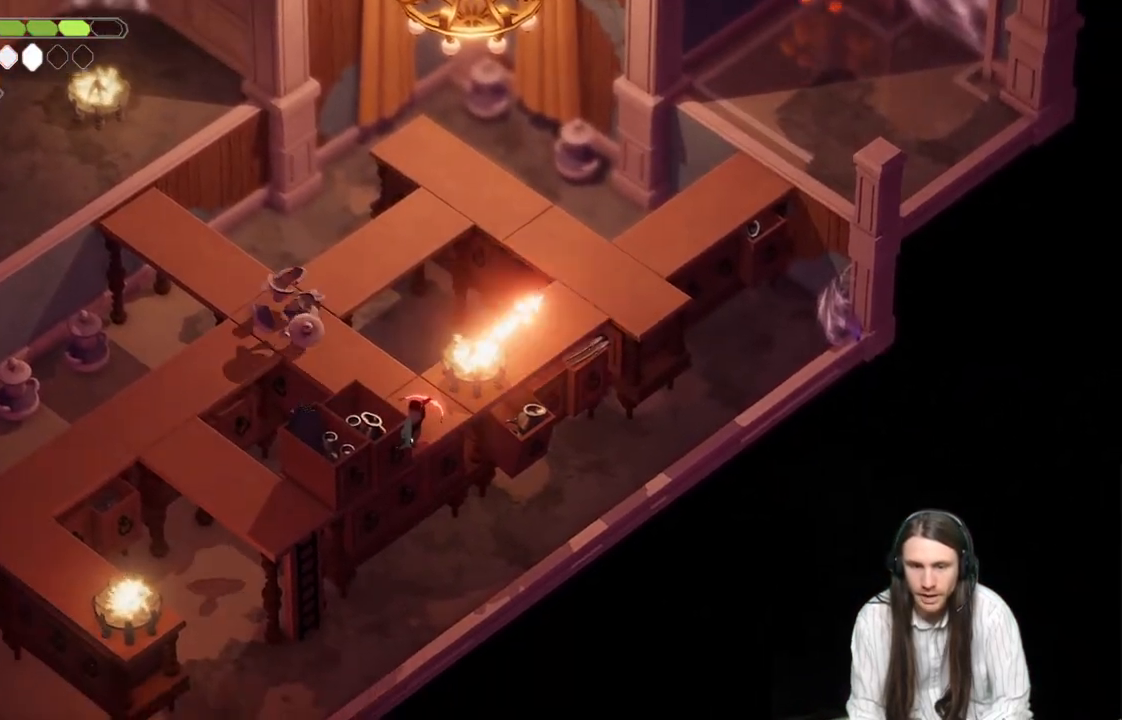
{"buttons": [], "left_stick": "center", "right_stick": "center", "events": [[133, "left_stick", "center"]]}
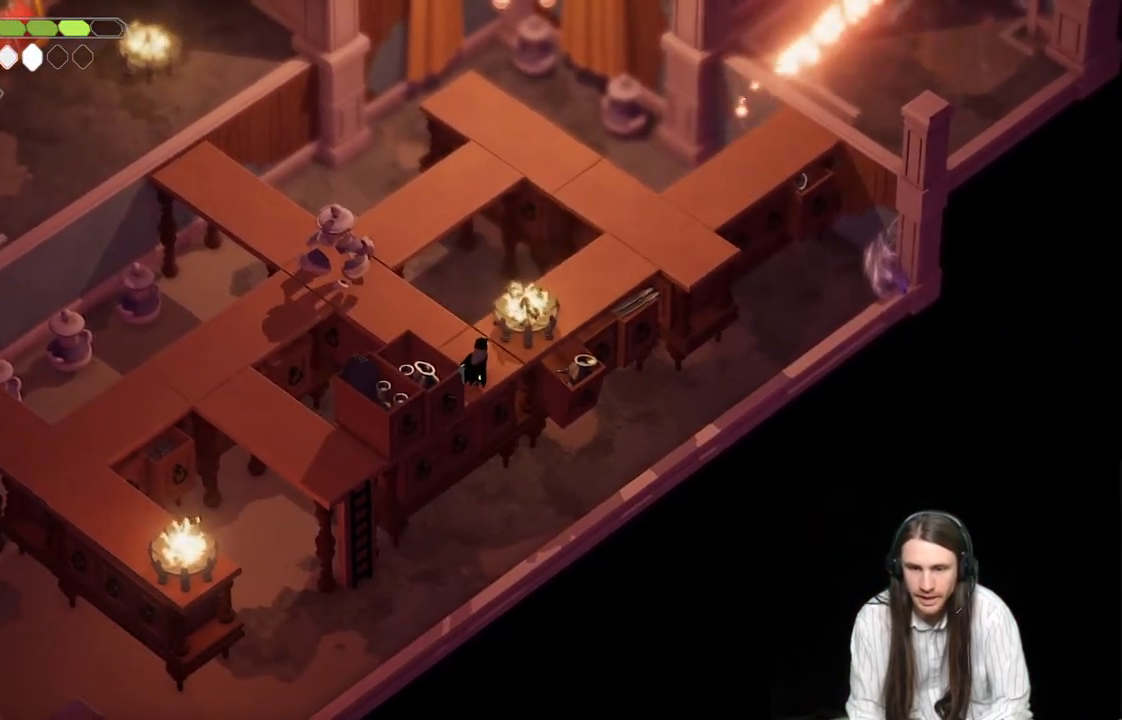
{"buttons": [], "left_stick": "center", "right_stick": "center", "events": []}
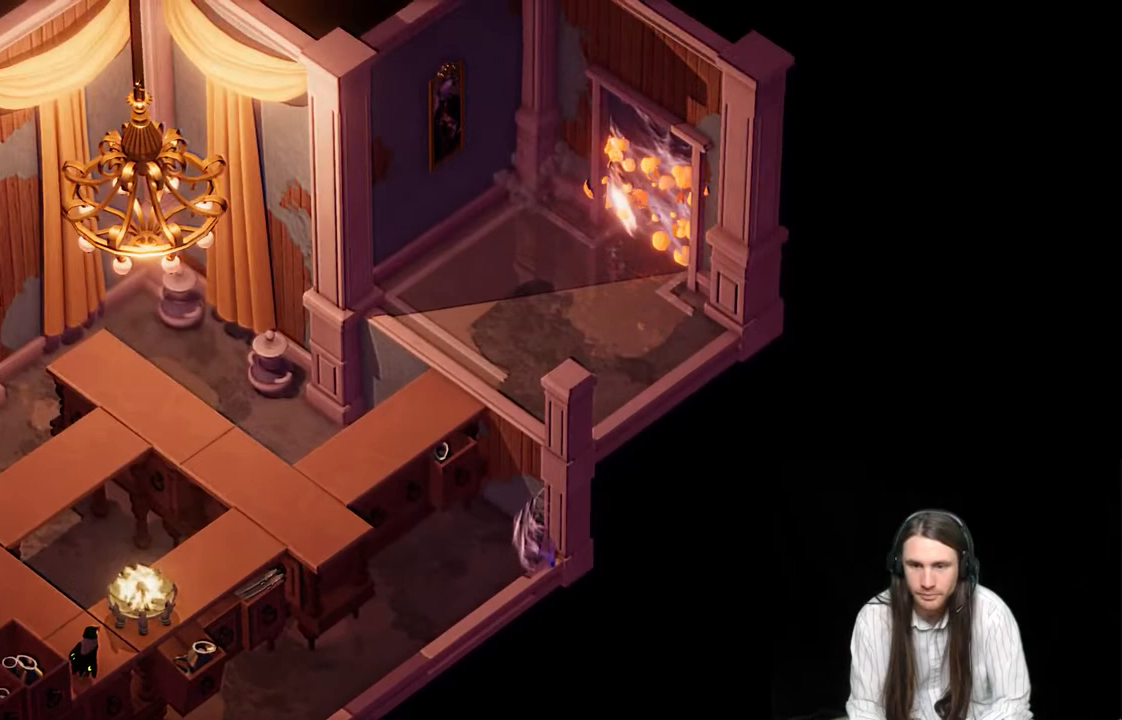
{"buttons": [], "left_stick": "up-left", "right_stick": "center", "events": [[183, "left_stick", "up-left"], [317, "left_stick", "center"], [450, "left_stick", "up-left"]]}
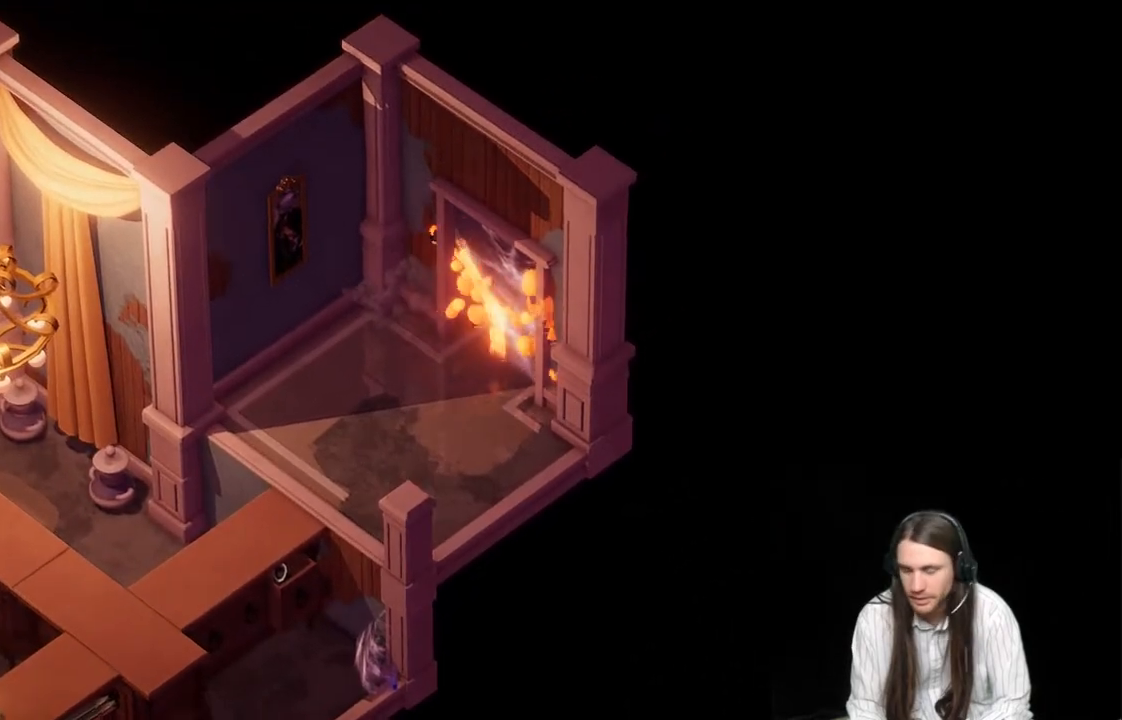
{"buttons": [], "left_stick": "center", "right_stick": "center", "events": [[133, "left_stick", "center"]]}
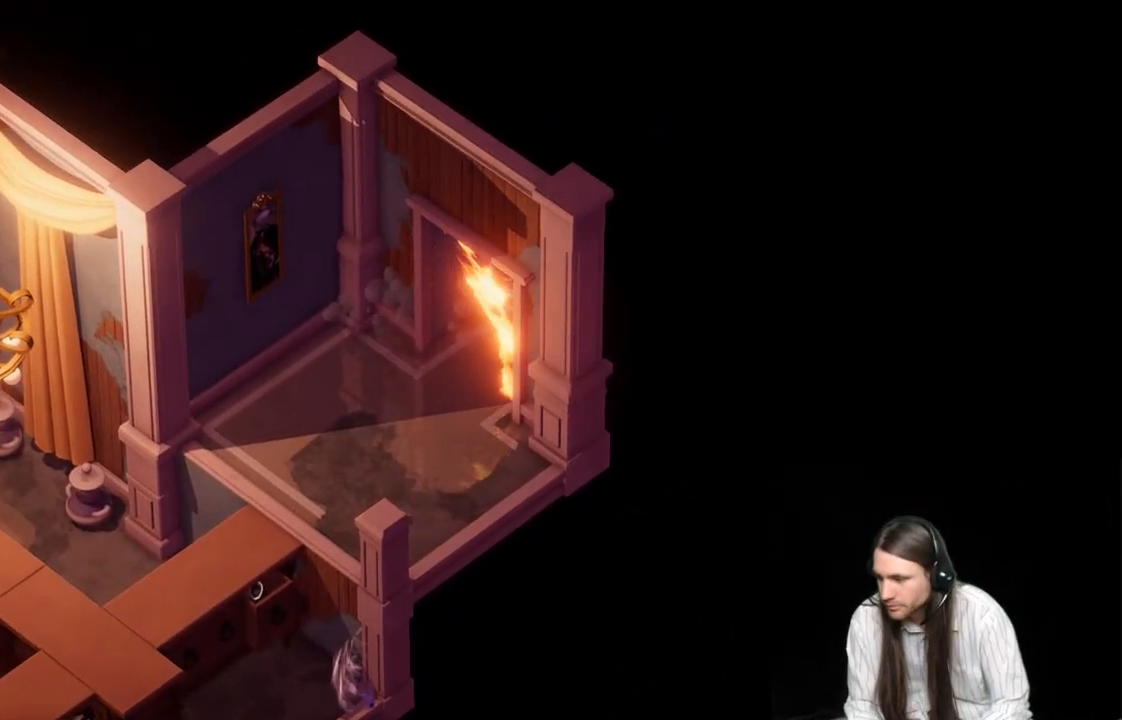
{"buttons": [], "left_stick": "center", "right_stick": "center", "events": []}
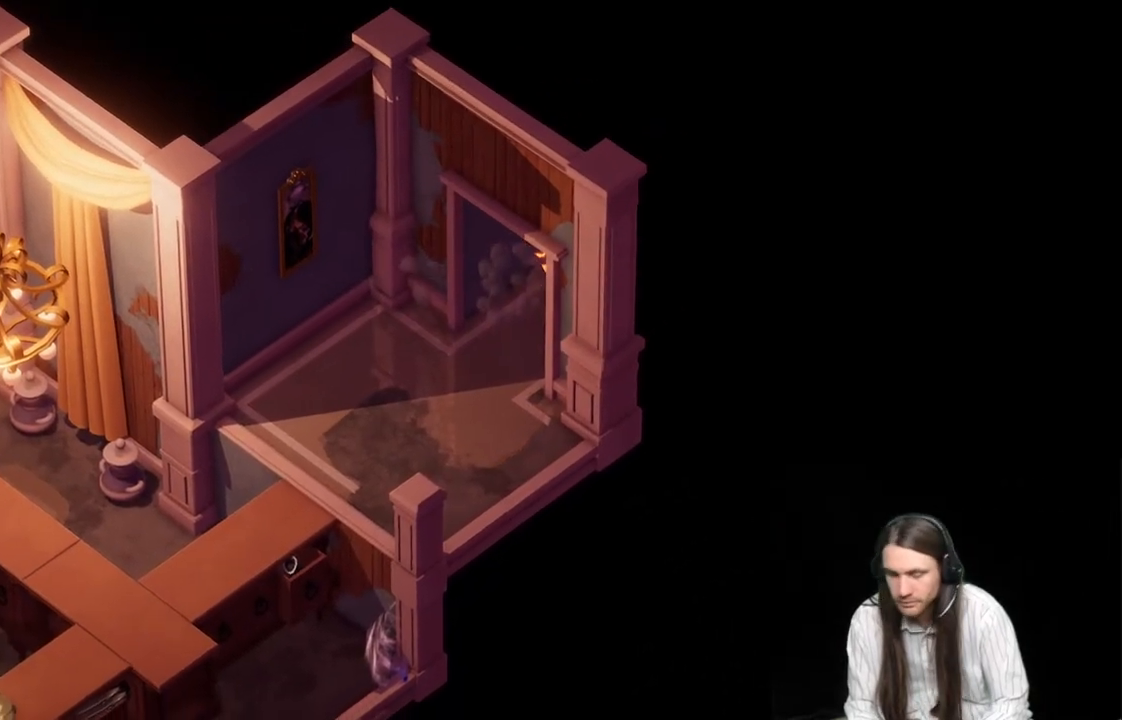
{"buttons": [], "left_stick": "up-left", "right_stick": "center", "events": [[500, "left_stick", "up-left"]]}
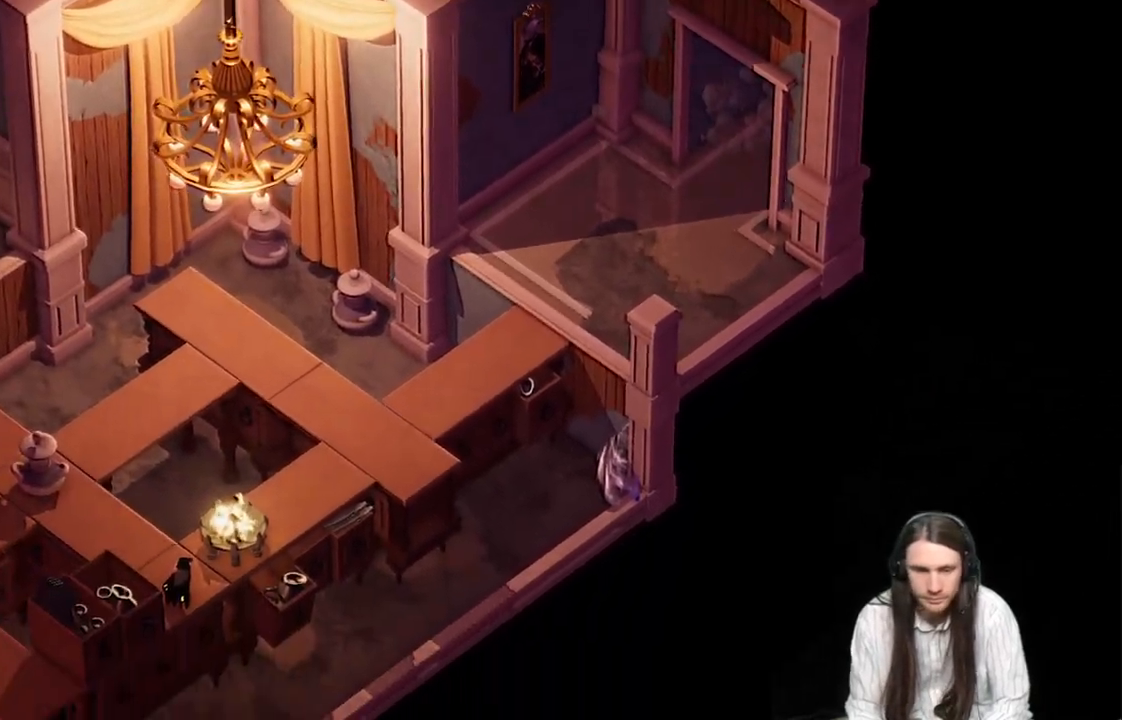
{"buttons": [], "left_stick": "up-left", "right_stick": "center", "events": []}
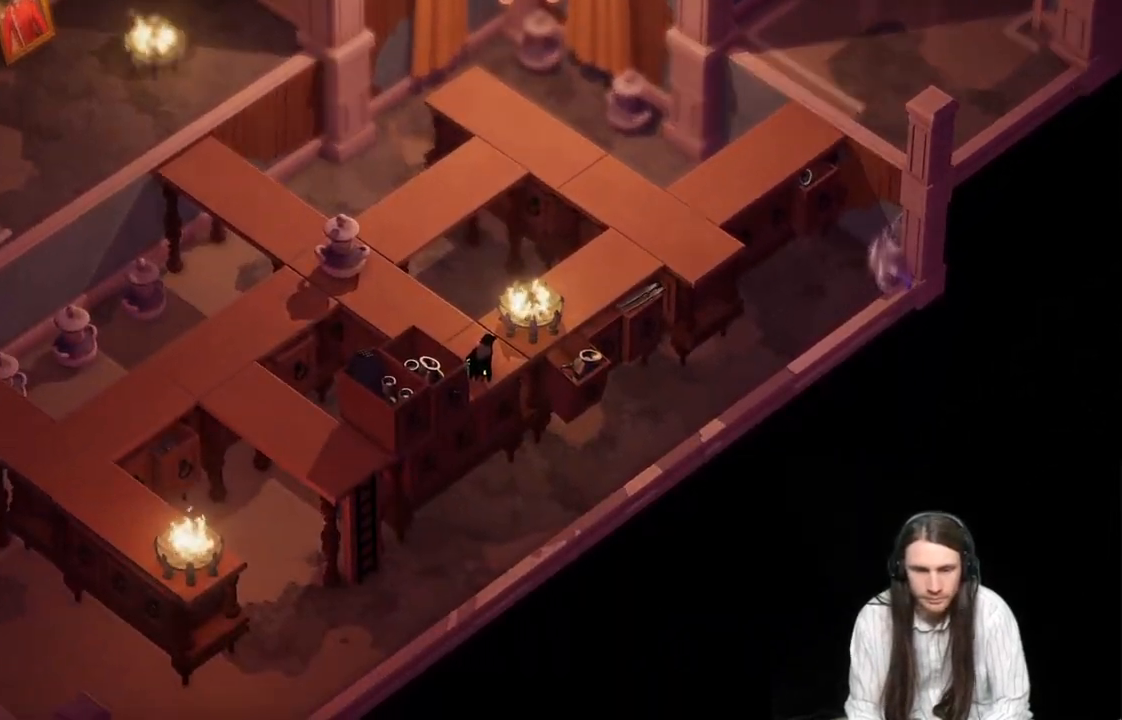
{"buttons": ["L1"], "left_stick": "up-left", "right_stick": "center", "events": [[400, "L1", "down"]]}
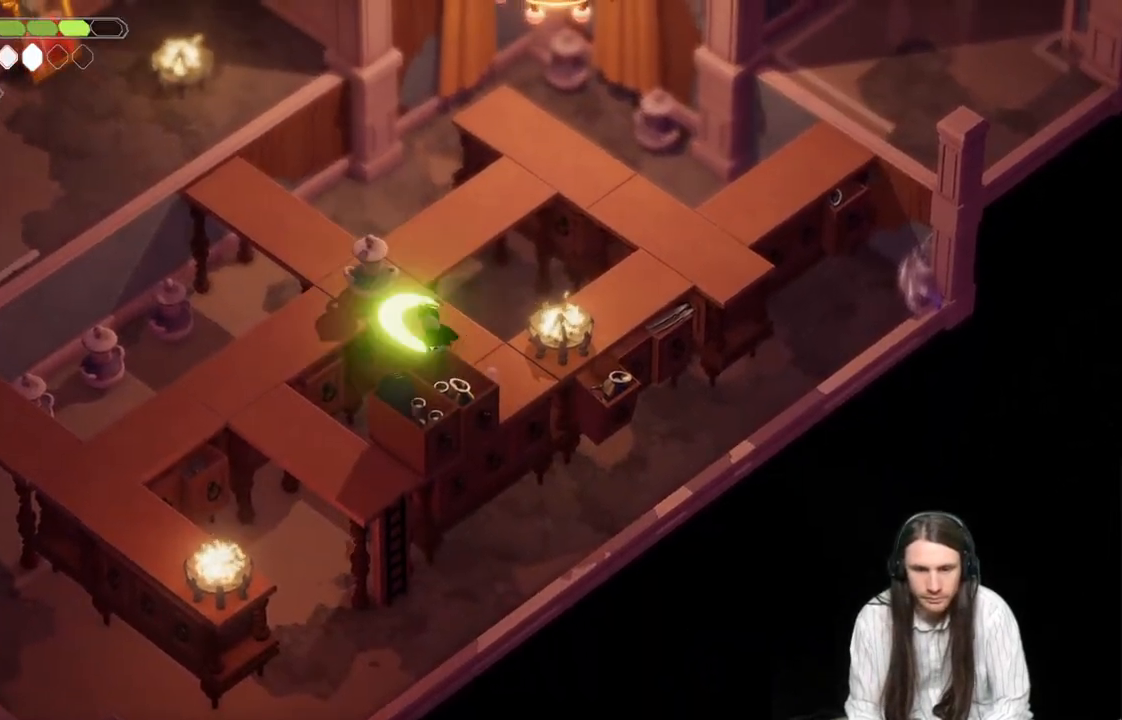
{"buttons": [], "left_stick": "center", "right_stick": "center", "events": [[83, "L1", "up"], [267, "left_stick", "center"]]}
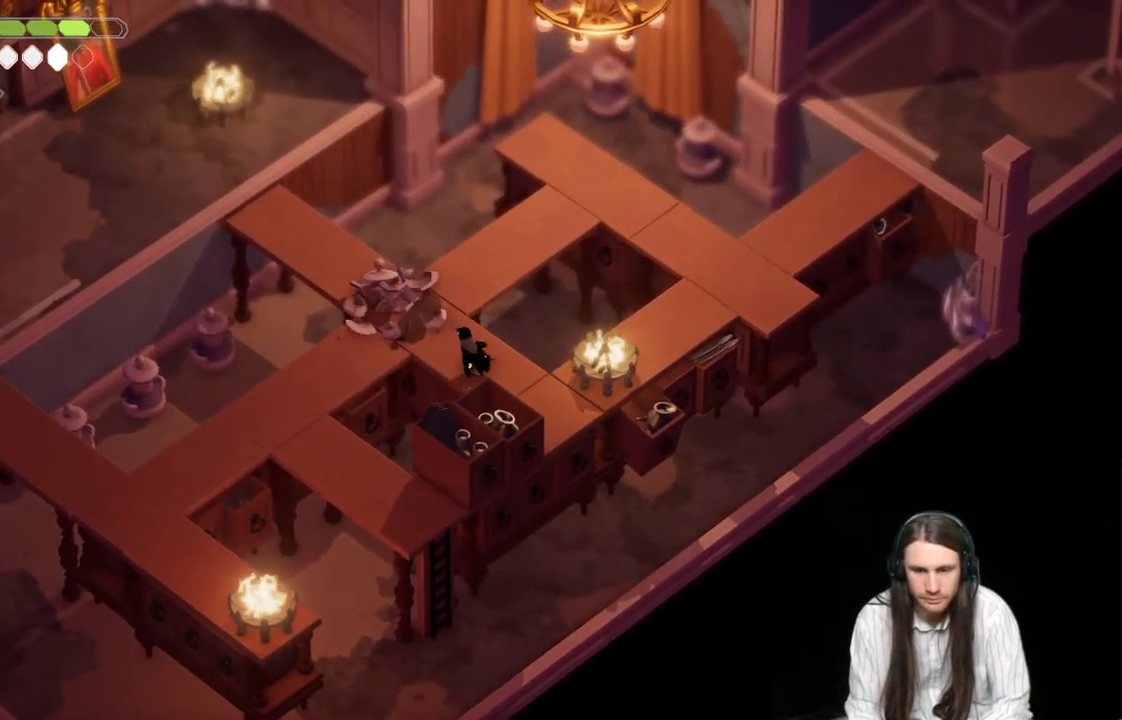
{"buttons": [], "left_stick": "center", "right_stick": "center", "events": [[33, "left_stick", "up-left"], [383, "left_stick", "center"]]}
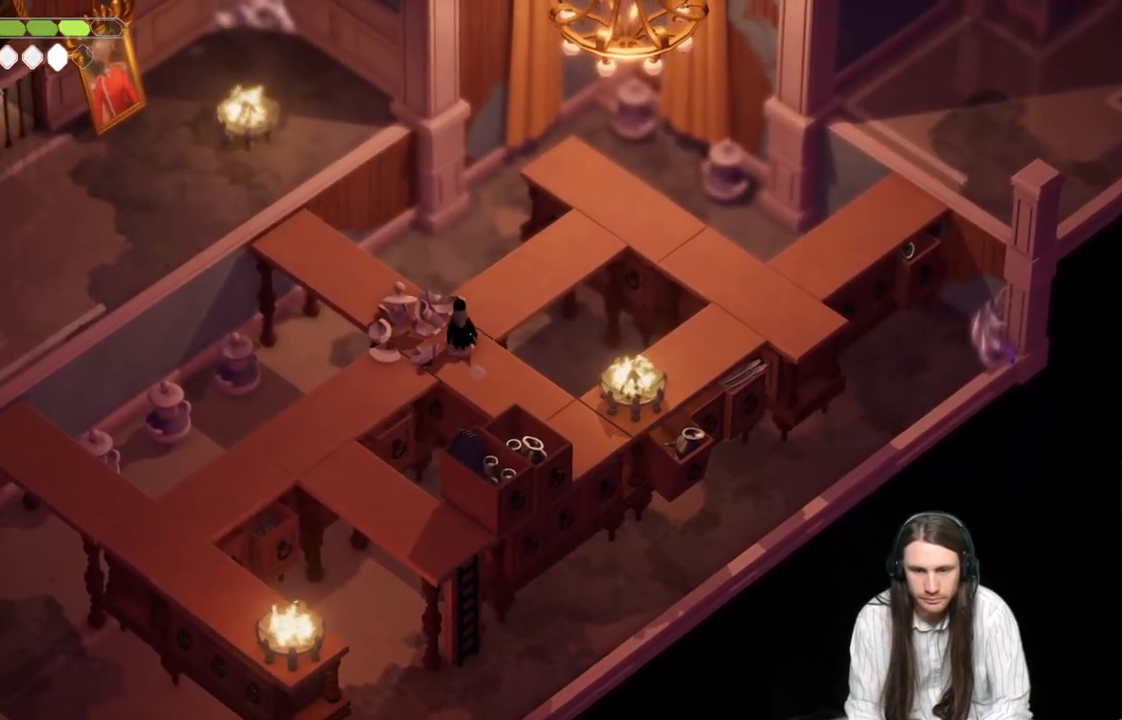
{"buttons": [], "left_stick": "up-right", "right_stick": "center", "events": [[33, "left_stick", "up-right"]]}
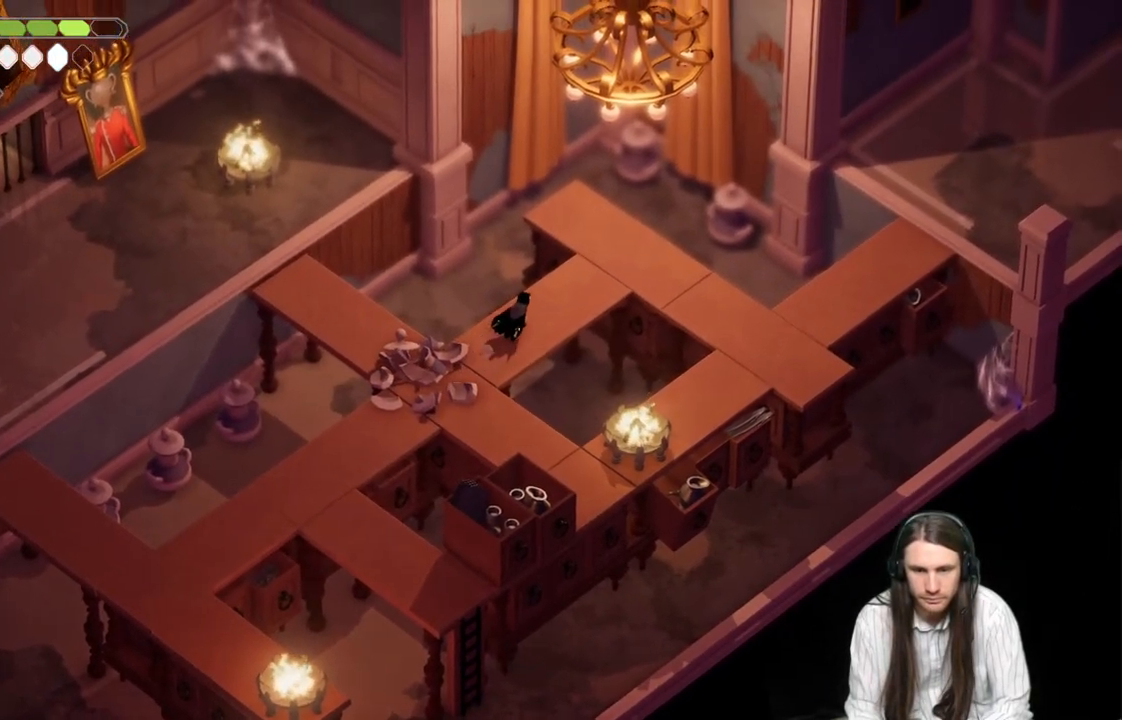
{"buttons": [], "left_stick": "right", "right_stick": "center", "events": [[500, "left_stick", "right"]]}
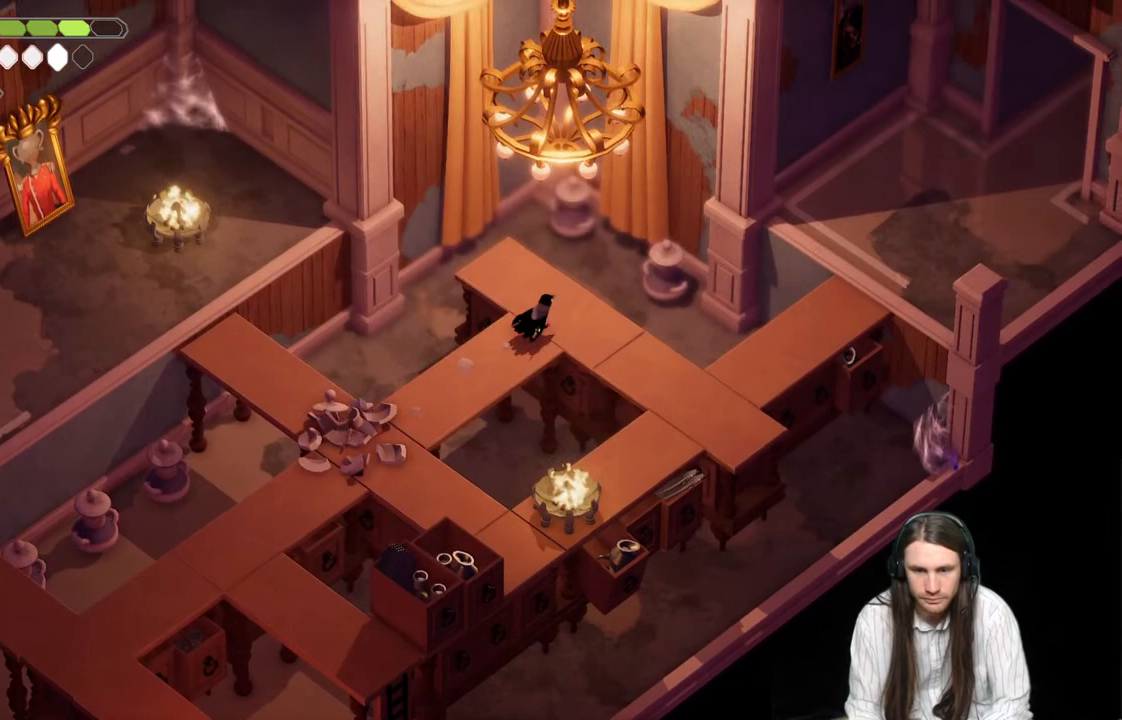
{"buttons": [], "left_stick": "down-right", "right_stick": "center", "events": [[150, "left_stick", "down-right"]]}
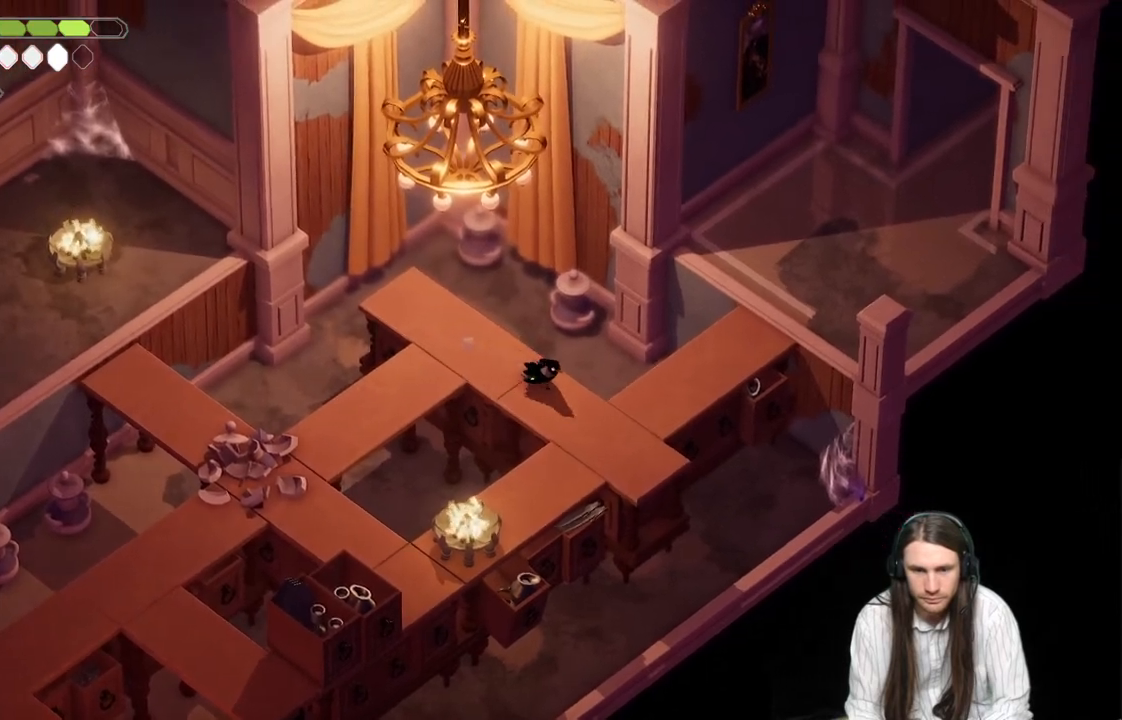
{"buttons": [], "left_stick": "up-right", "right_stick": "center", "events": [[267, "left_stick", "up-right"]]}
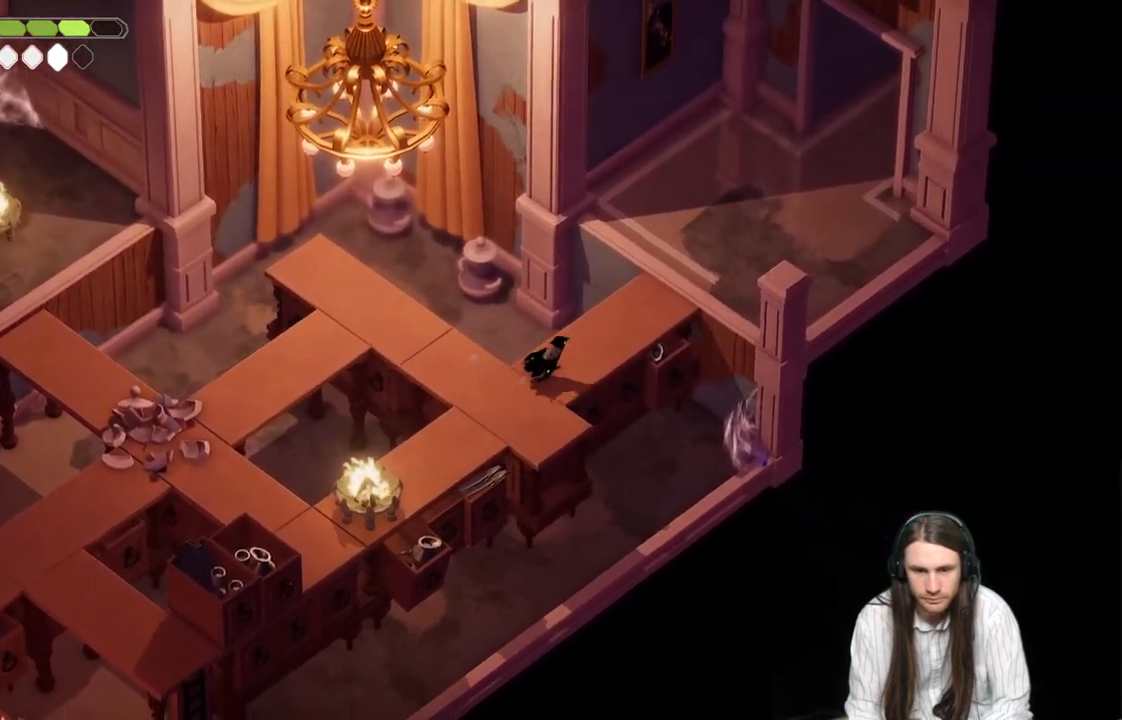
{"buttons": [], "left_stick": "up-right", "right_stick": "center", "events": [[300, "B", "down"], [483, "B", "up"]]}
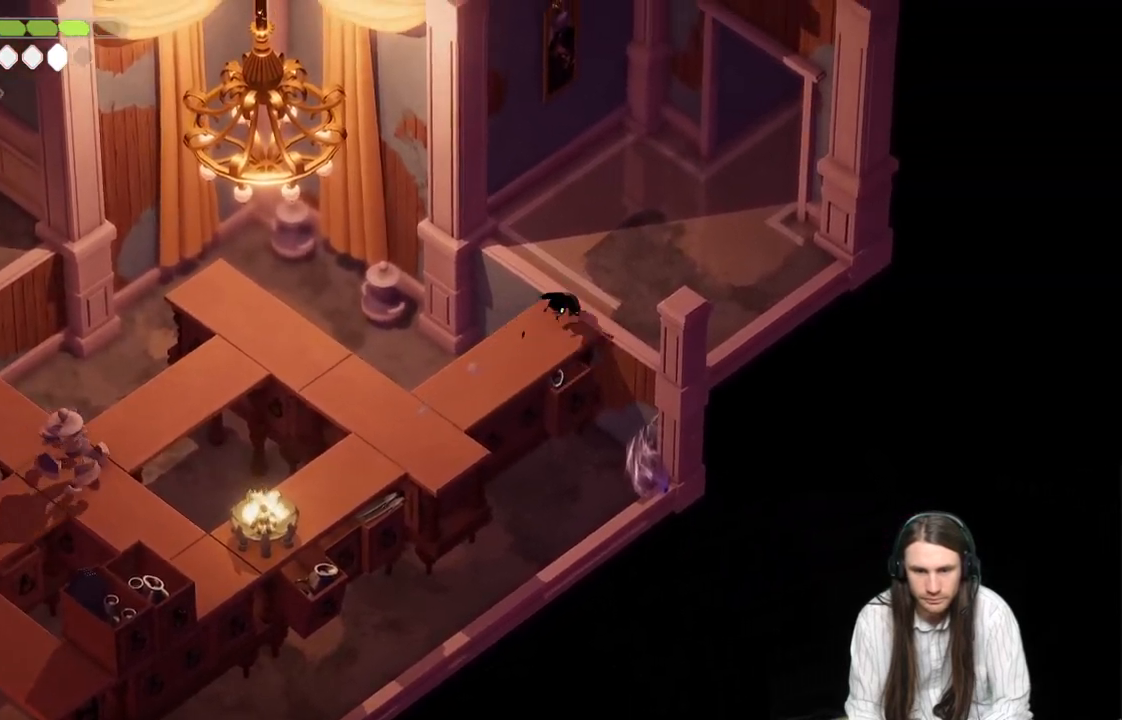
{"buttons": [], "left_stick": "up-right", "right_stick": "center", "events": []}
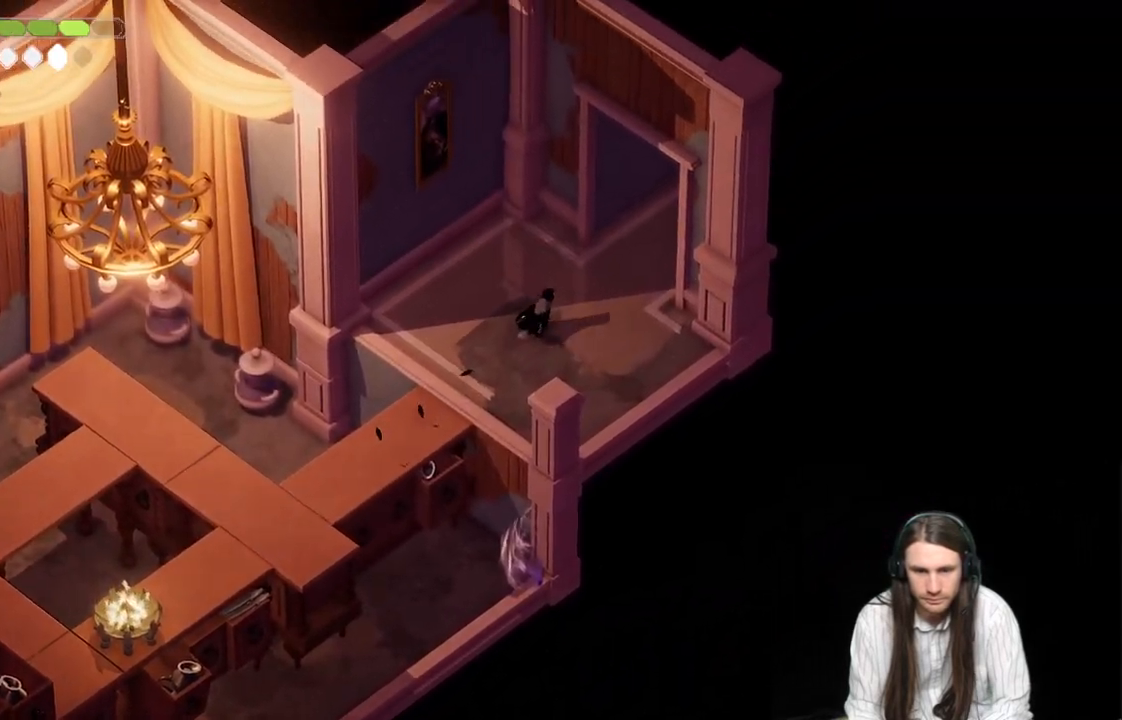
{"buttons": ["B"], "left_stick": "up-right", "right_stick": "center", "events": [[183, "B", "down"]]}
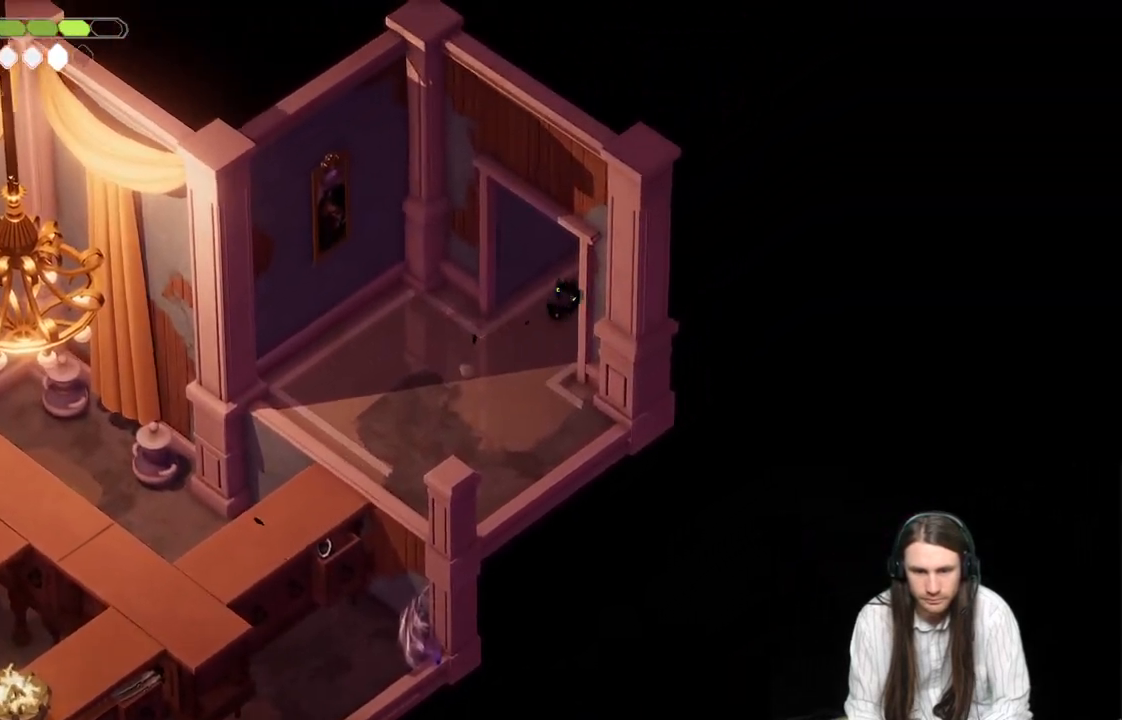
{"buttons": [], "left_stick": "center", "right_stick": "center", "events": [[50, "B", "up"], [250, "left_stick", "center"]]}
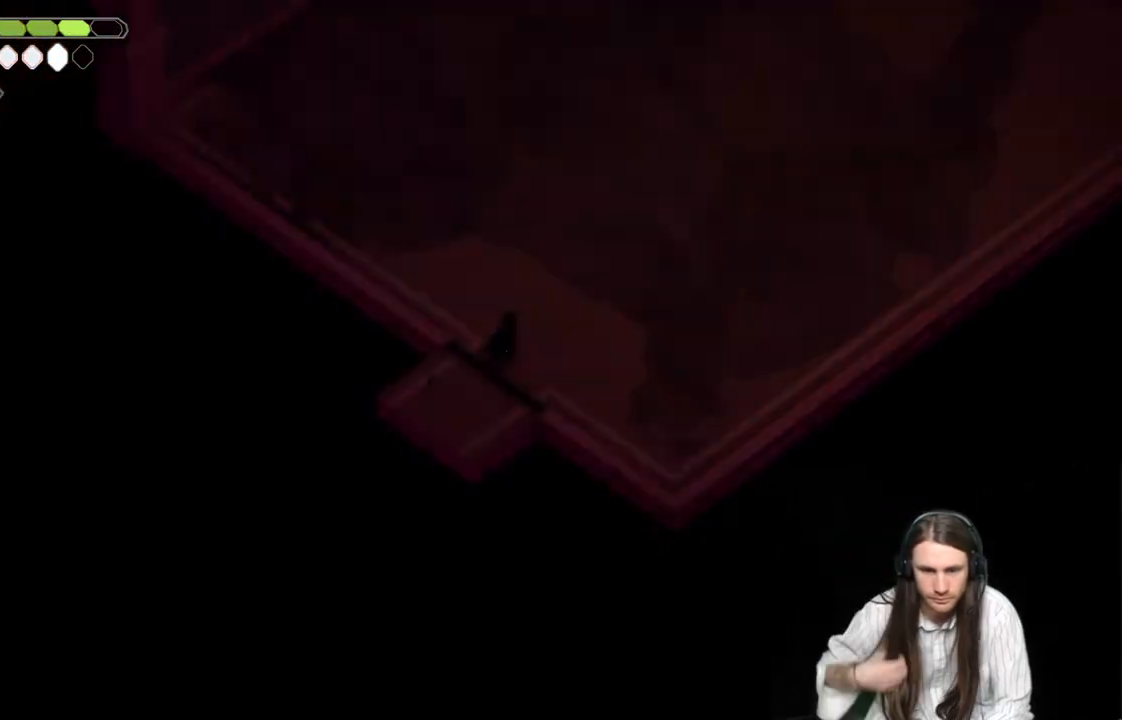
{"buttons": [], "left_stick": "center", "right_stick": "center", "events": []}
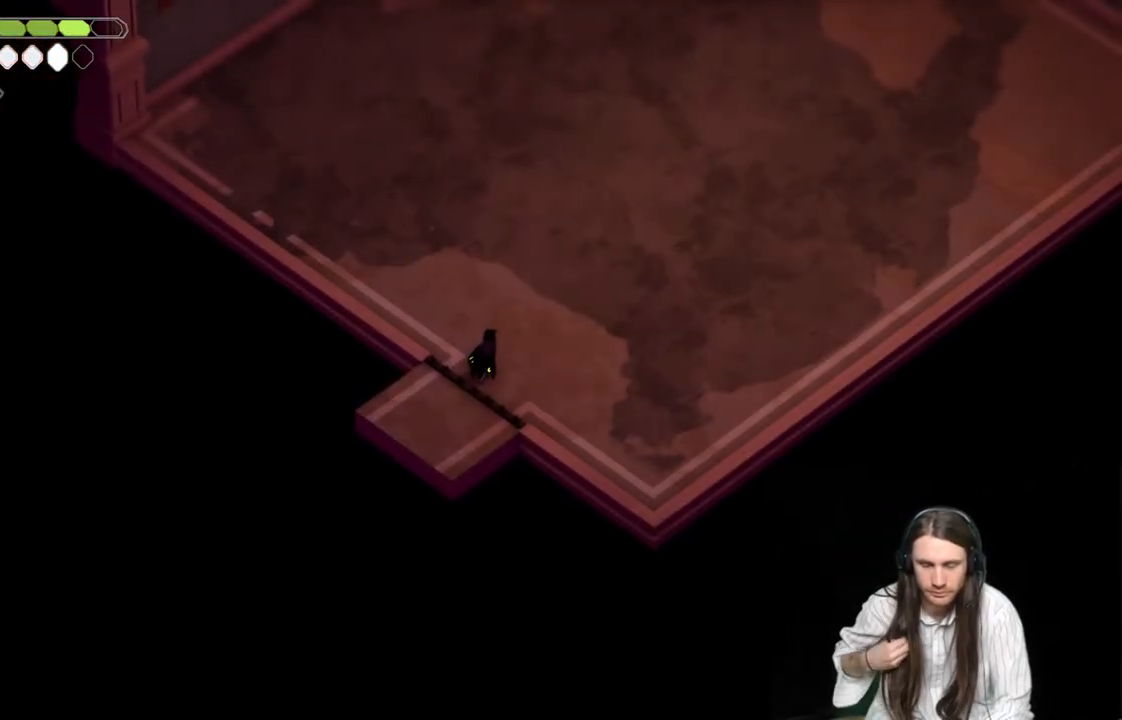
{"buttons": [], "left_stick": "center", "right_stick": "center", "events": [[117, "left_stick", "up-right"], [217, "left_stick", "center"]]}
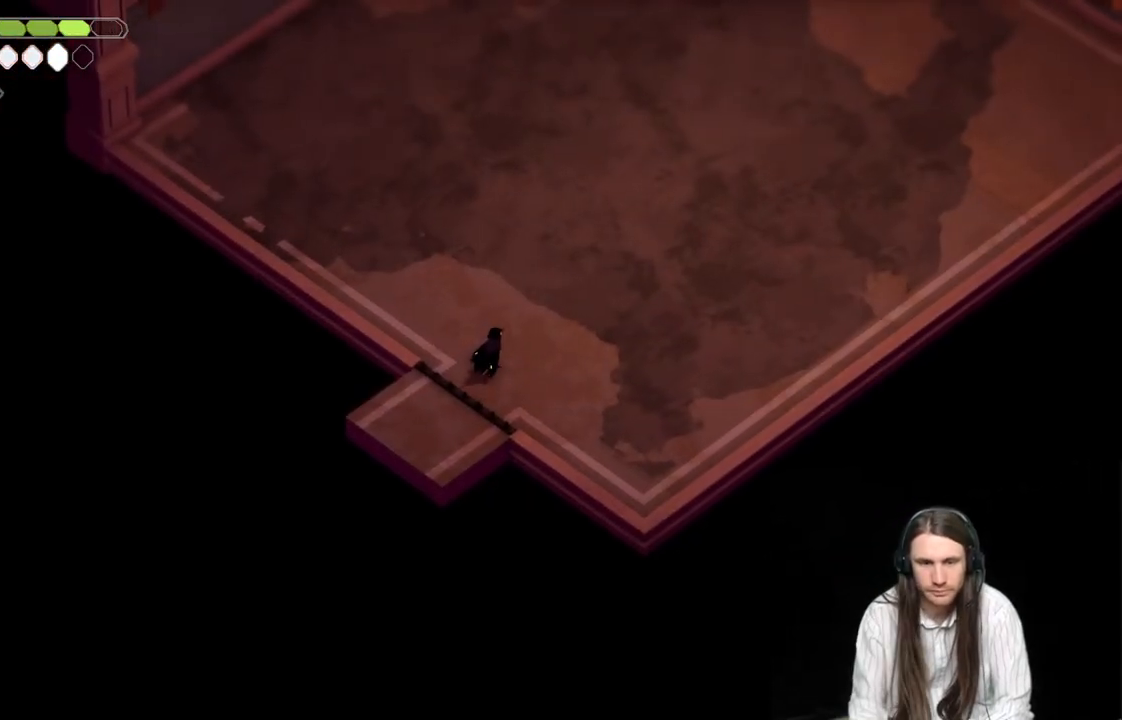
{"buttons": [], "left_stick": "center", "right_stick": "center", "events": []}
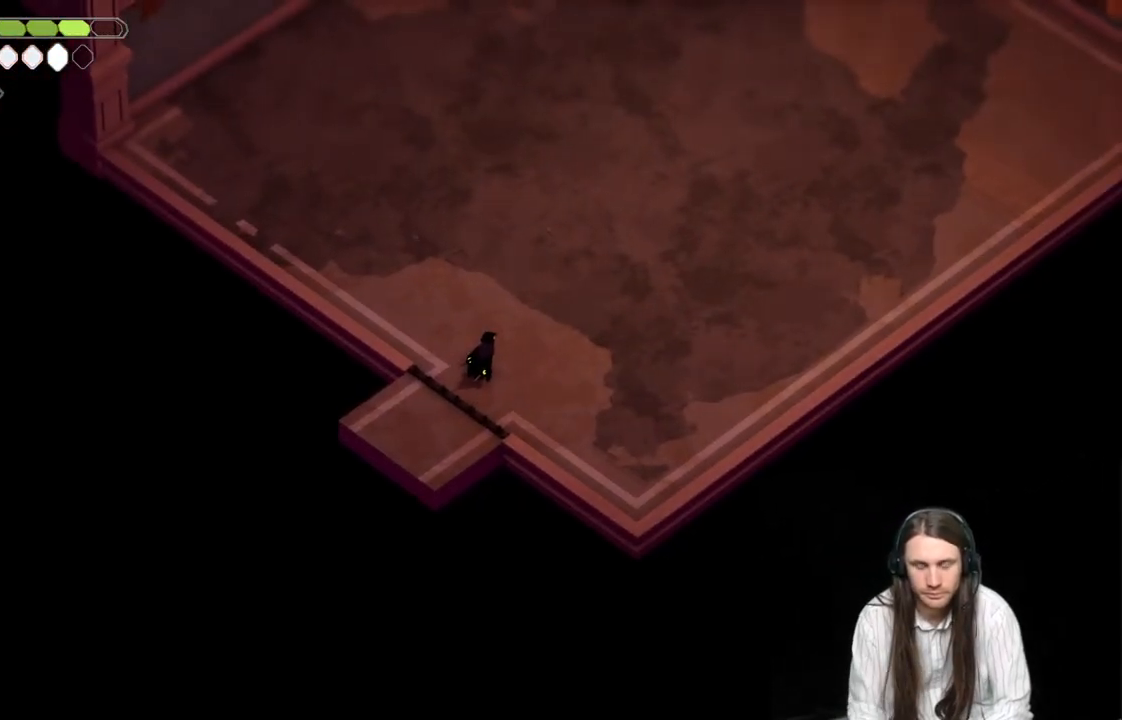
{"buttons": [], "left_stick": "up-right", "right_stick": "center", "events": [[333, "left_stick", "up-right"]]}
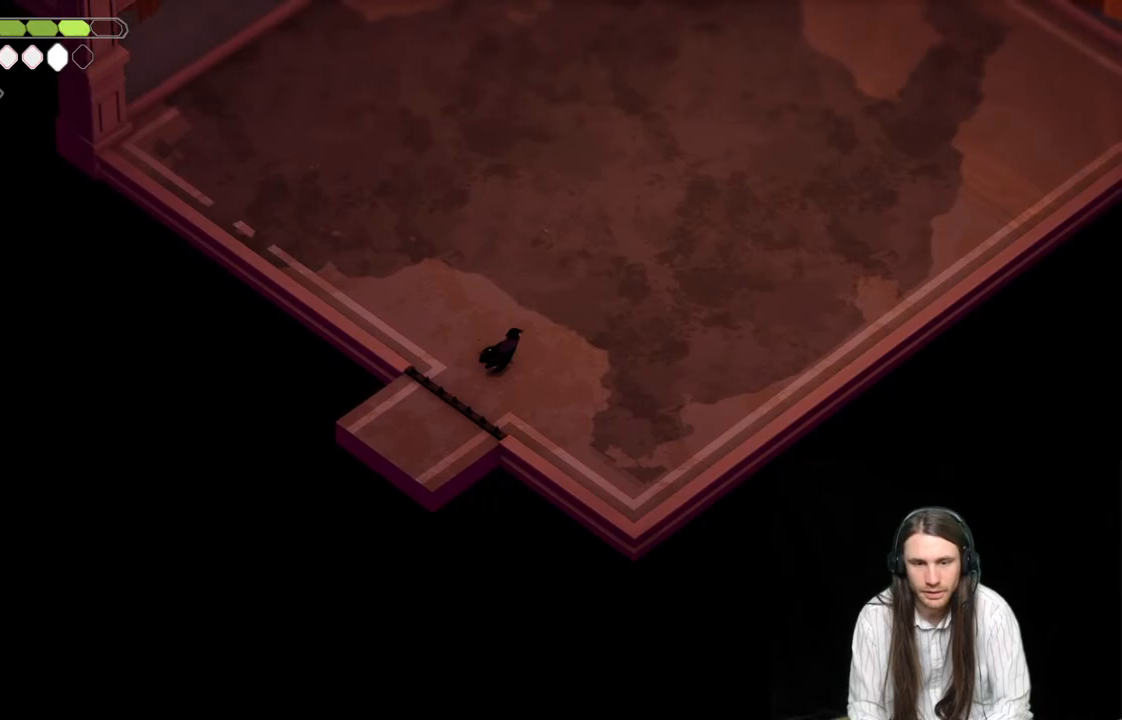
{"buttons": [], "left_stick": "up-right", "right_stick": "center", "events": []}
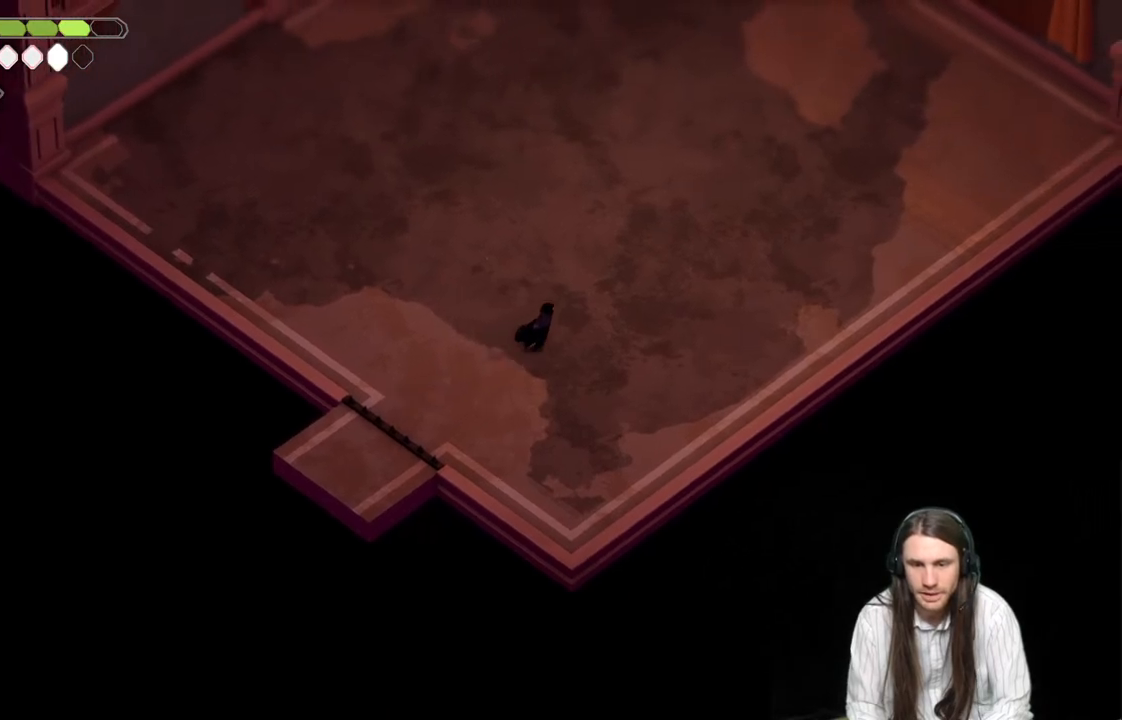
{"buttons": [], "left_stick": "right", "right_stick": "center", "events": [[483, "left_stick", "right"]]}
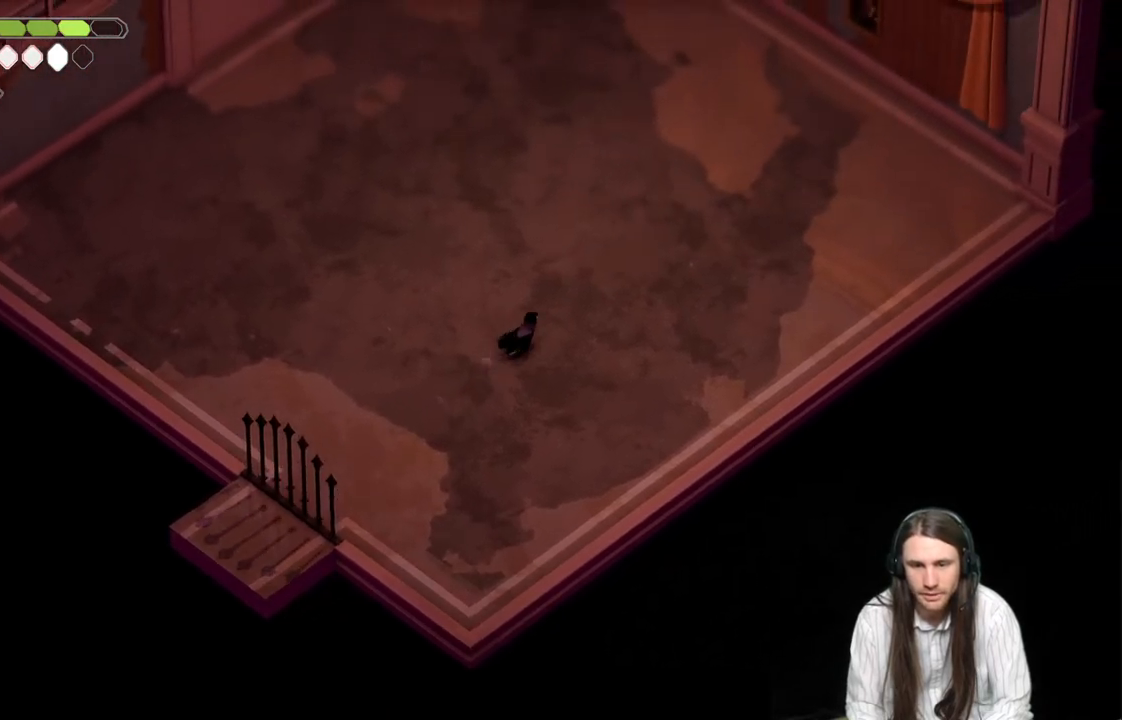
{"buttons": [], "left_stick": "up-left", "right_stick": "center", "events": [[217, "left_stick", "up-right"], [450, "left_stick", "up-left"]]}
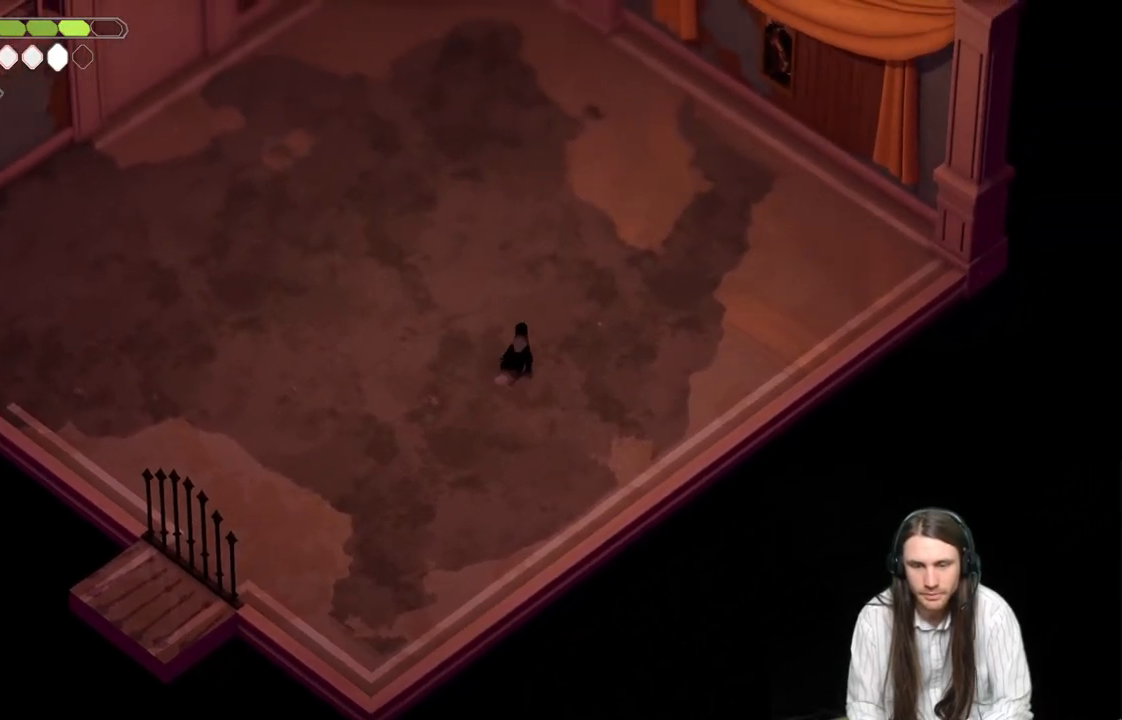
{"buttons": [], "left_stick": "up-right", "right_stick": "center", "events": [[483, "left_stick", "up-right"]]}
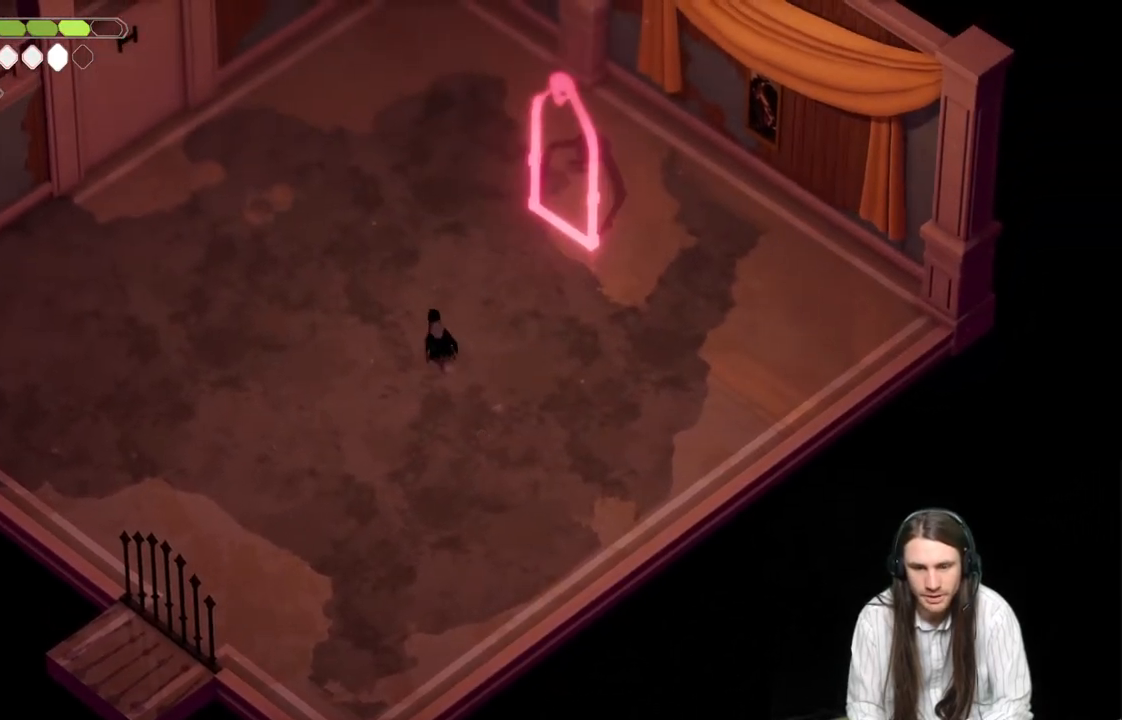
{"buttons": [], "left_stick": "center", "right_stick": "center", "events": [[350, "left_stick", "center"]]}
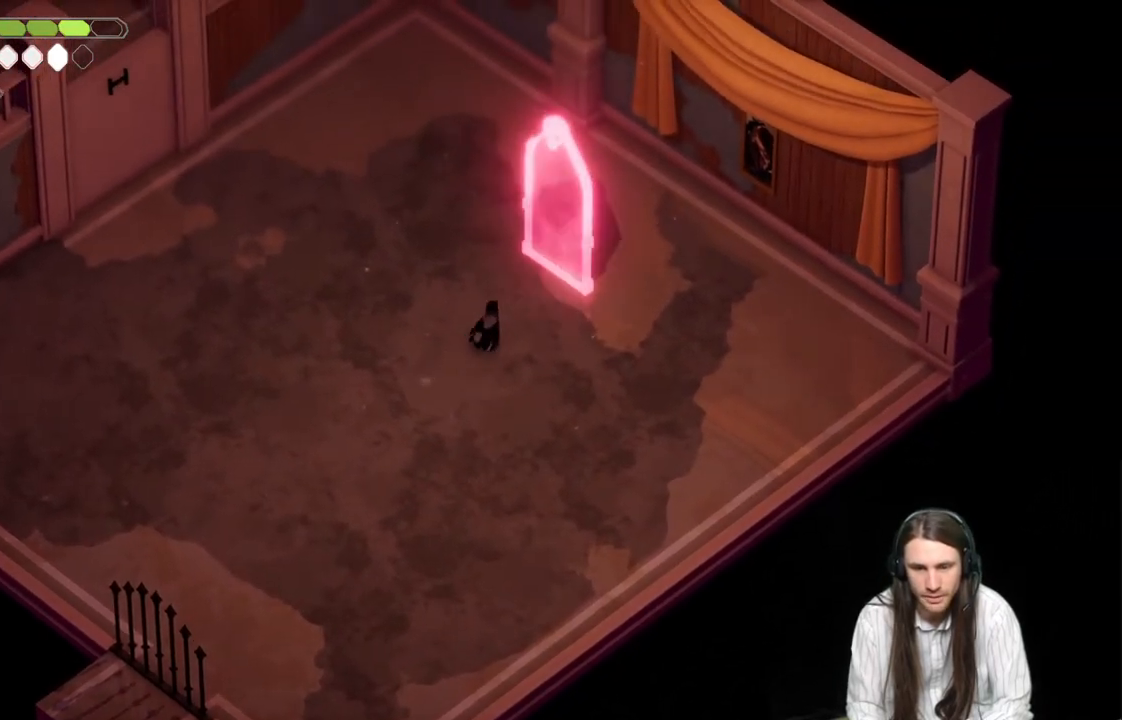
{"buttons": ["L1"], "left_stick": "center", "right_stick": "center", "events": [[33, "left_stick", "up"], [83, "left_stick", "up-right"], [217, "left_stick", "center"], [433, "L1", "down"]]}
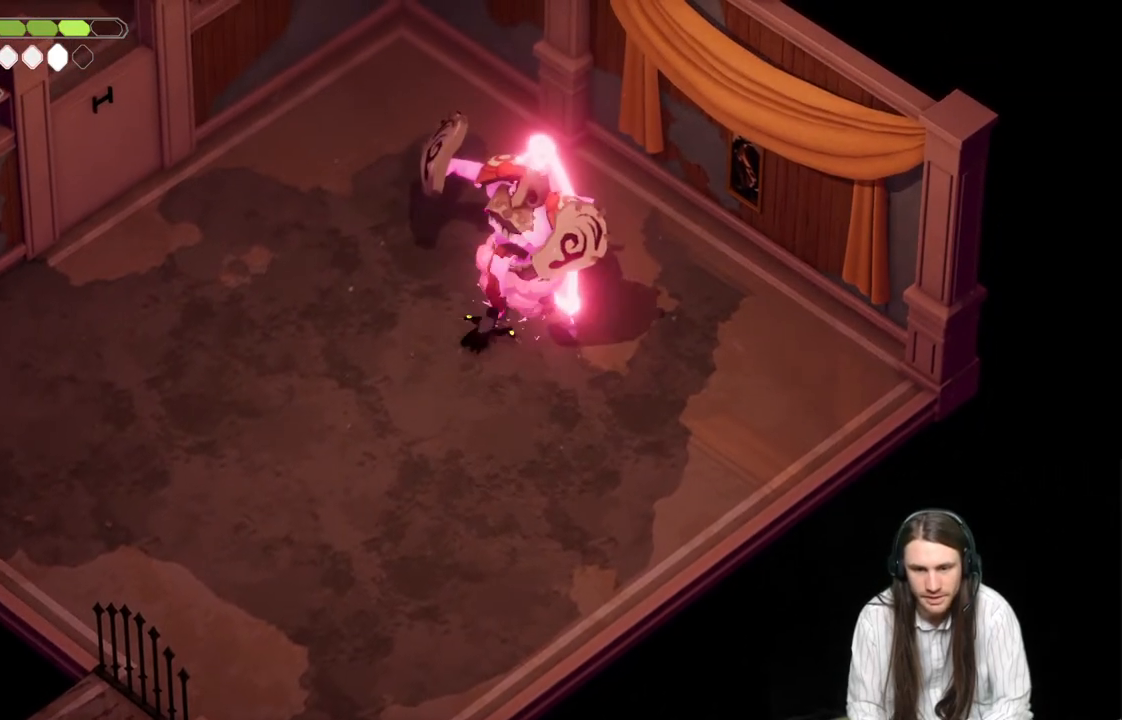
{"buttons": ["B"], "left_stick": "down-left", "right_stick": "center", "events": [[17, "L1", "up"], [100, "L1", "down"], [200, "L1", "up"], [267, "L1", "down"], [350, "L1", "up"], [417, "B", "down"], [417, "left_stick", "down-left"]]}